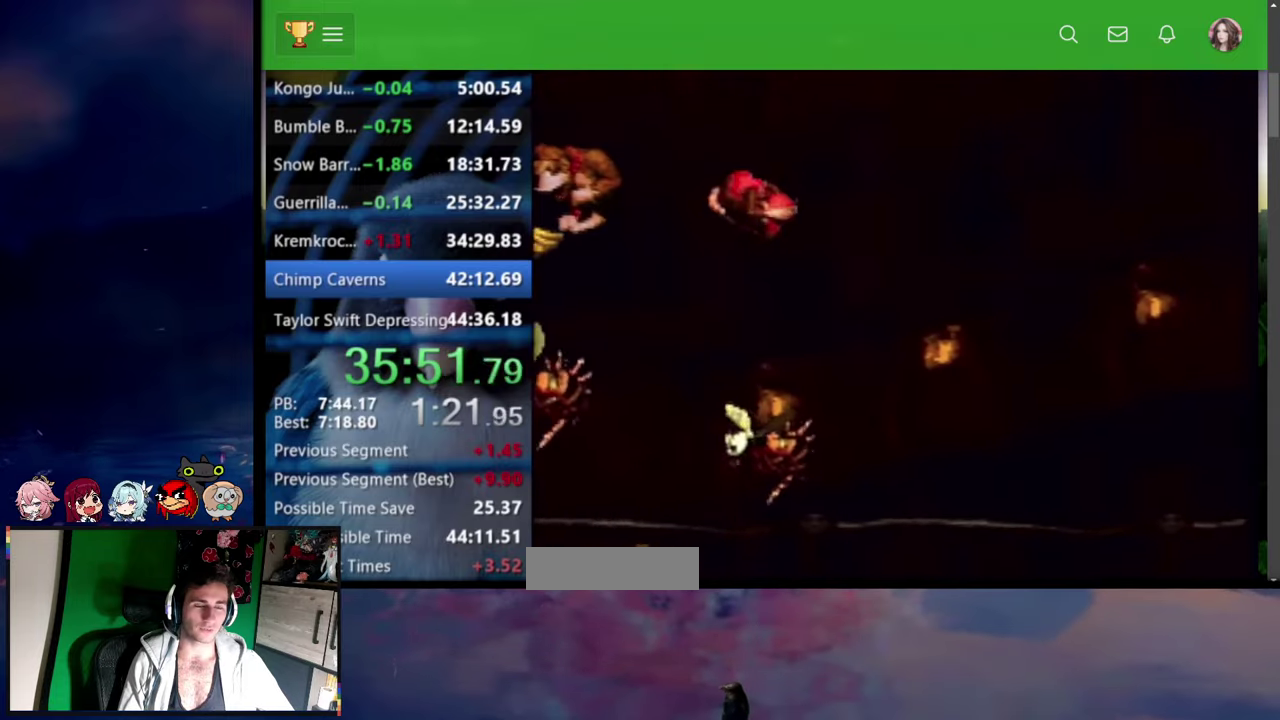
Gameplay with a controller (PlayStation layout); each line is a JSON object with the inputs held at the frame after it. "events" lists button and stick changes between this image and that frame as [ms after this image, input, new state], when the widget could be followed in between. Not read: CIRCLE DPAD_DOWN L2 L3 R2 R3.
{"buttons": ["DPAD_RIGHT"], "events": [[200, "L1", "down"], [284, "L1", "up"]]}
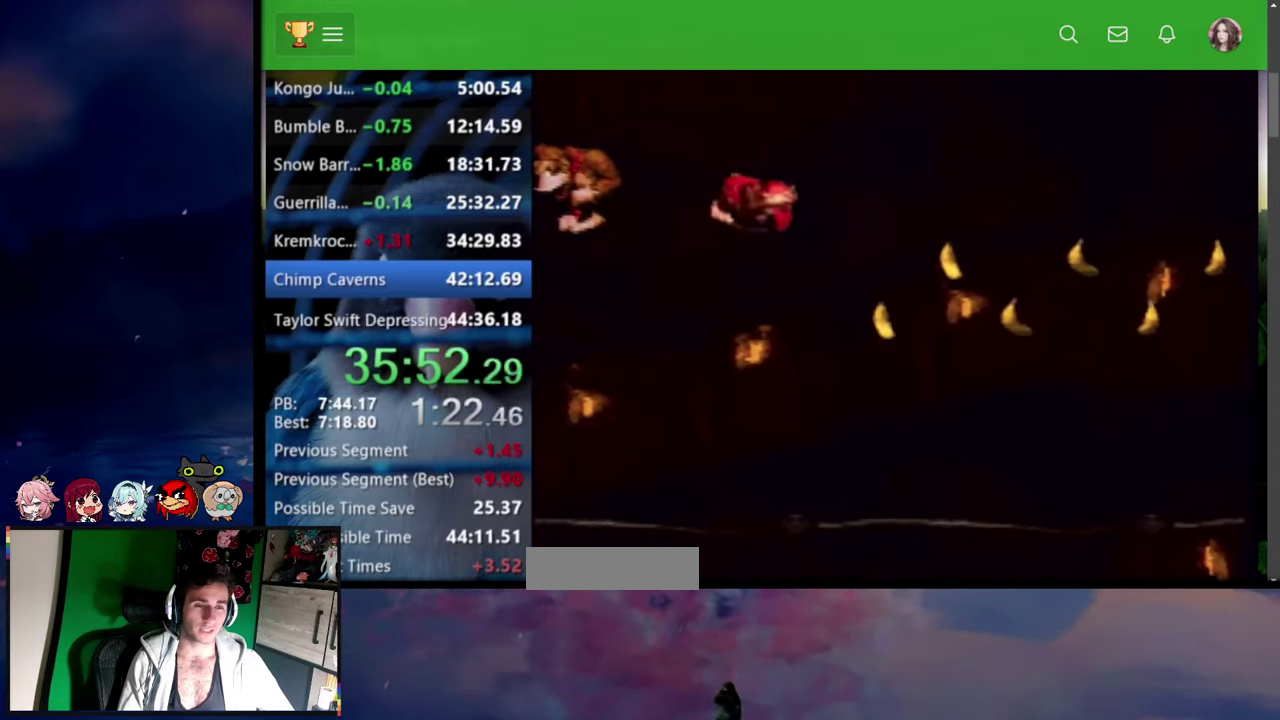
{"buttons": ["DPAD_RIGHT"], "events": []}
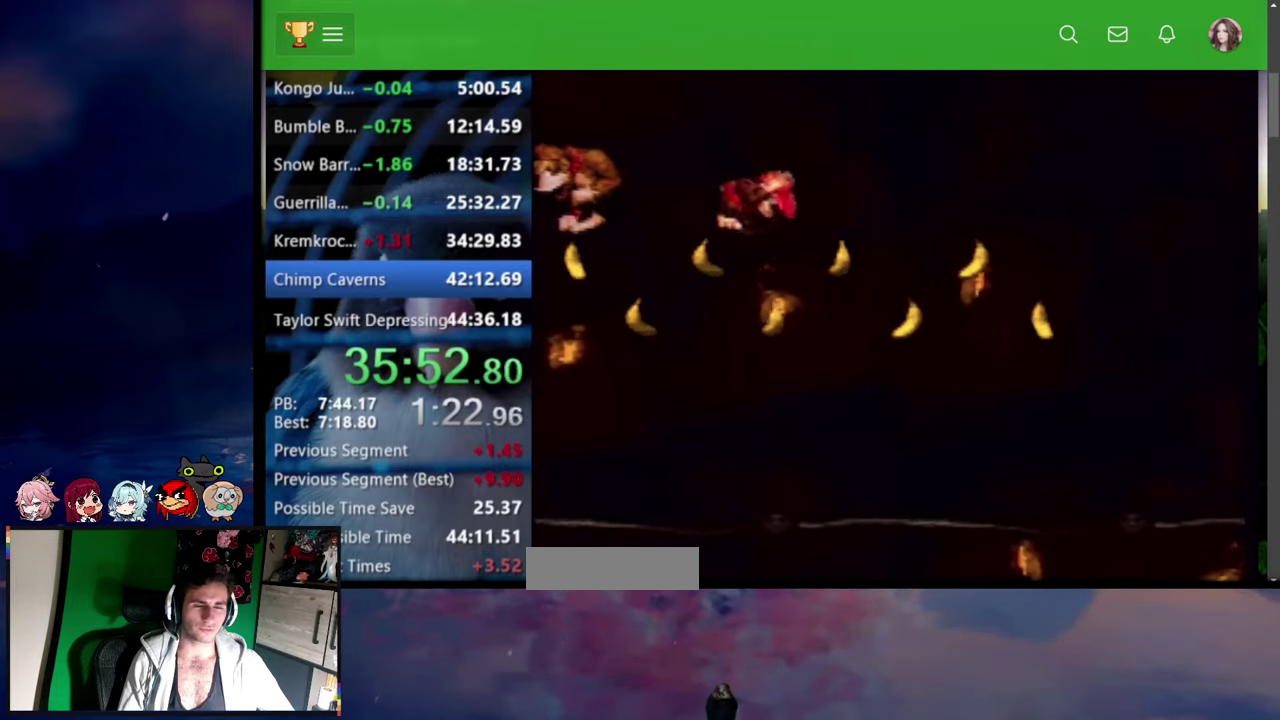
{"buttons": ["DPAD_RIGHT"], "events": []}
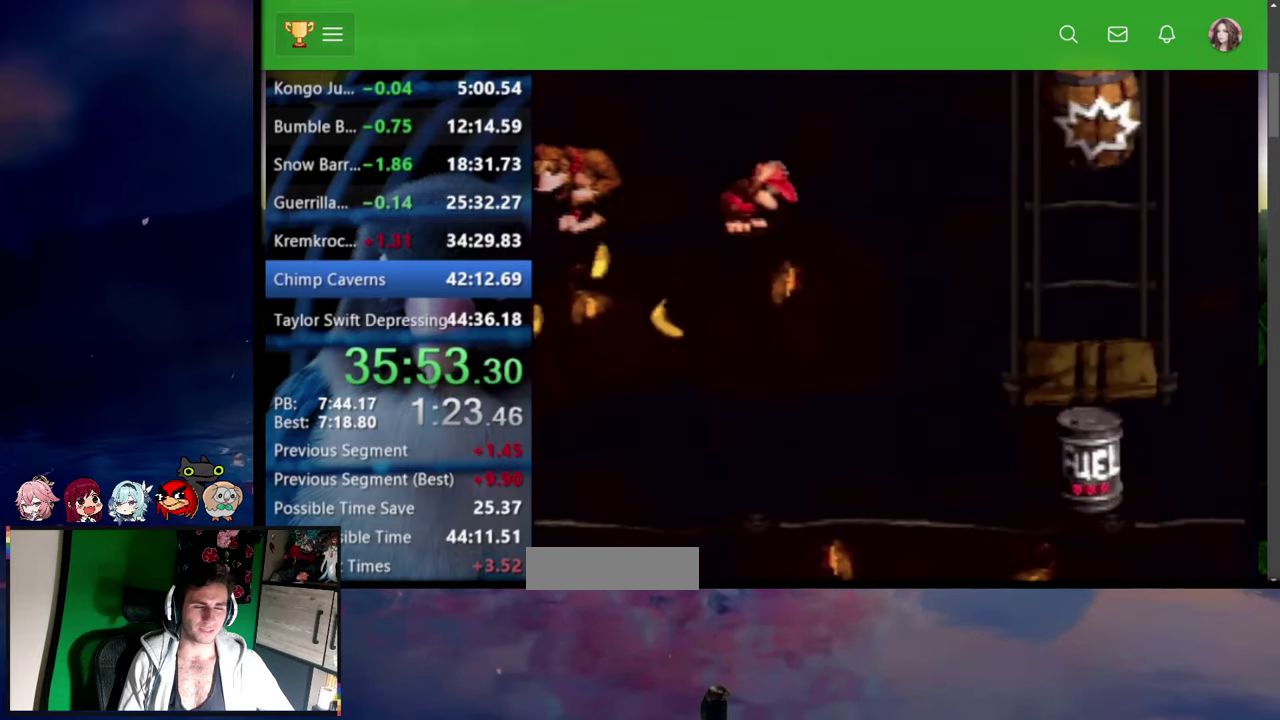
{"buttons": ["SQUARE", "DPAD_UP", "DPAD_RIGHT"], "events": [[267, "DPAD_UP", "down"], [300, "CROSS", "down"], [300, "SQUARE", "down"], [417, "CROSS", "up"]]}
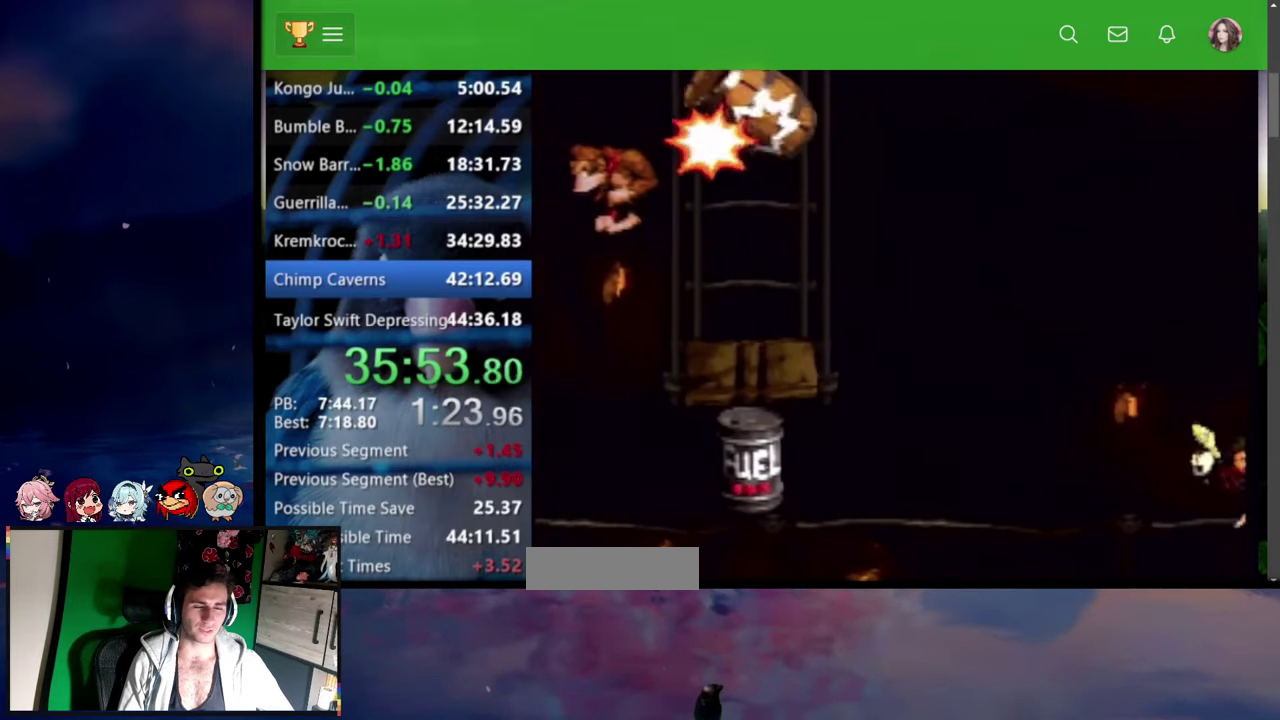
{"buttons": ["SQUARE", "DPAD_RIGHT"], "events": [[317, "DPAD_UP", "up"]]}
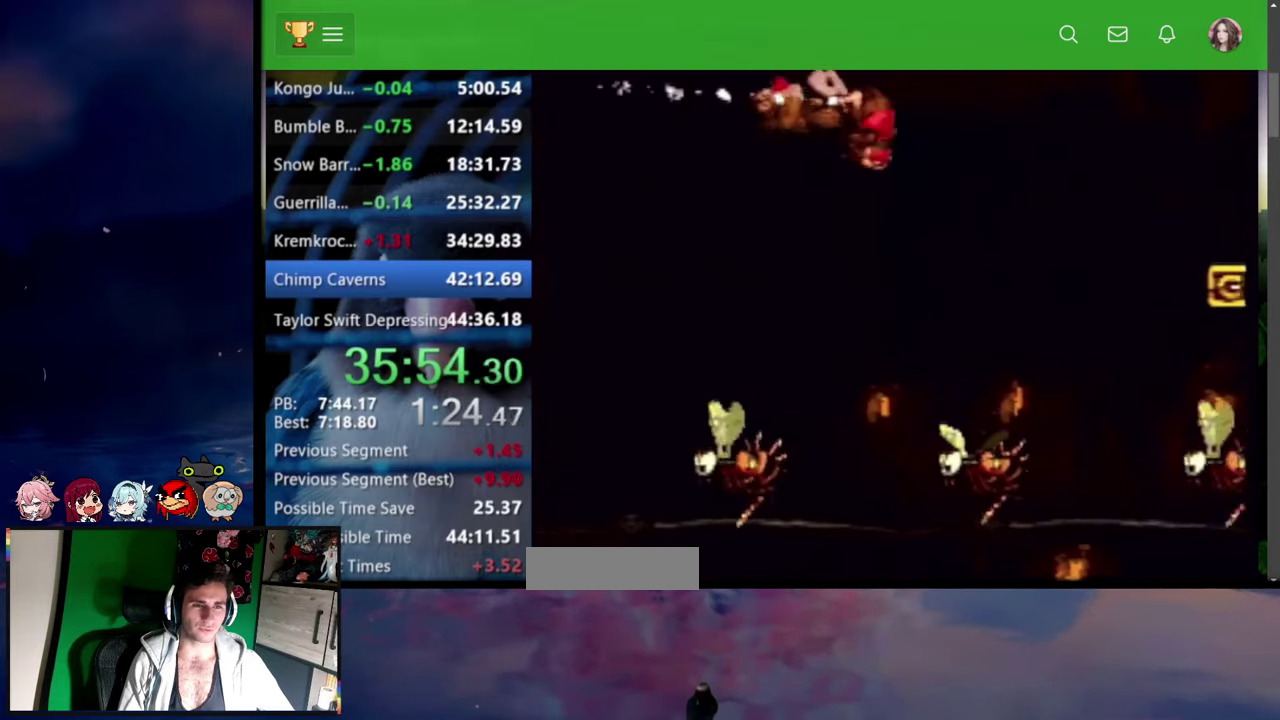
{"buttons": ["SQUARE", "DPAD_RIGHT"], "events": []}
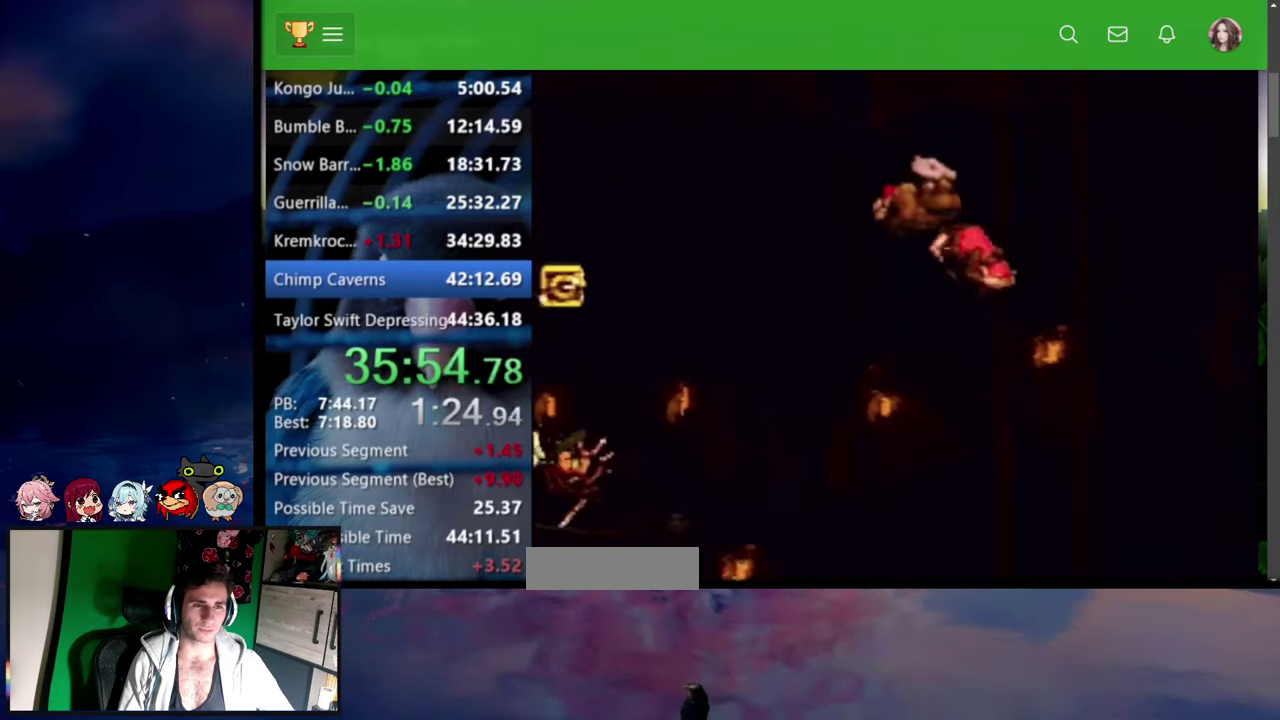
{"buttons": ["SQUARE", "DPAD_RIGHT"], "events": [[134, "DPAD_UP", "down"], [384, "CROSS", "down"], [450, "DPAD_UP", "up"], [484, "CROSS", "up"]]}
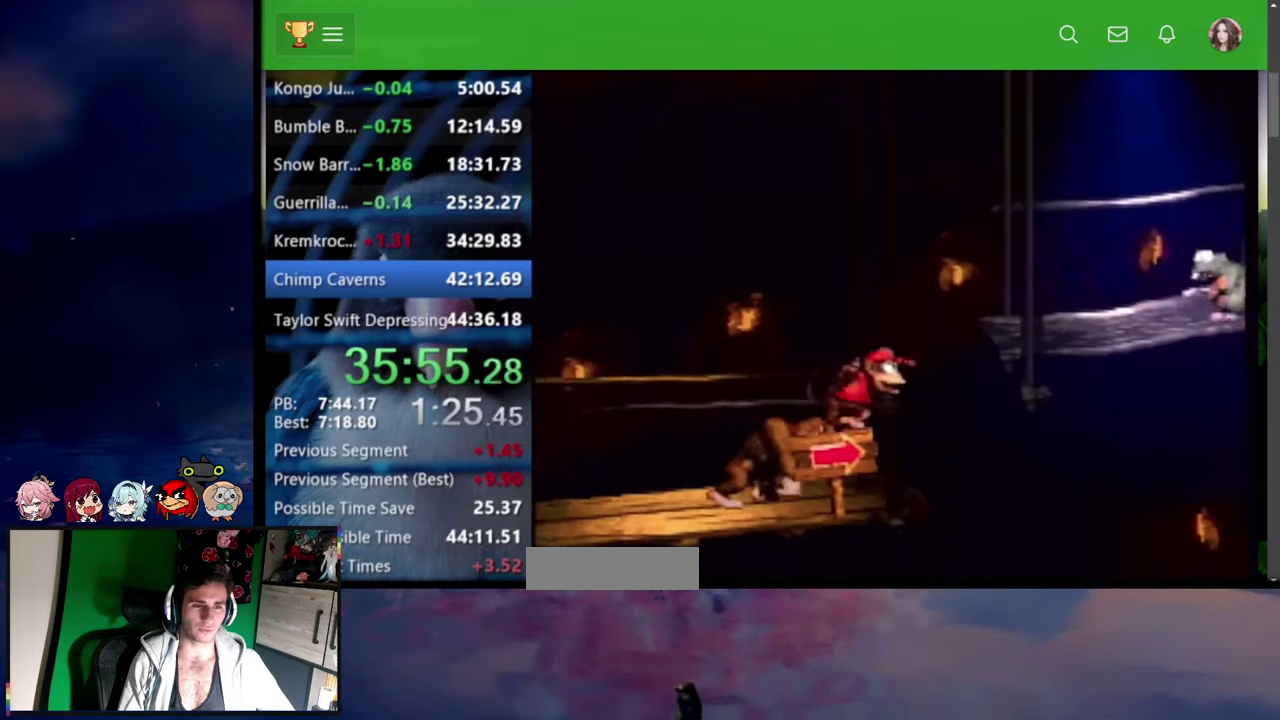
{"buttons": ["SQUARE", "DPAD_UP", "DPAD_RIGHT"], "events": [[184, "DPAD_UP", "down"]]}
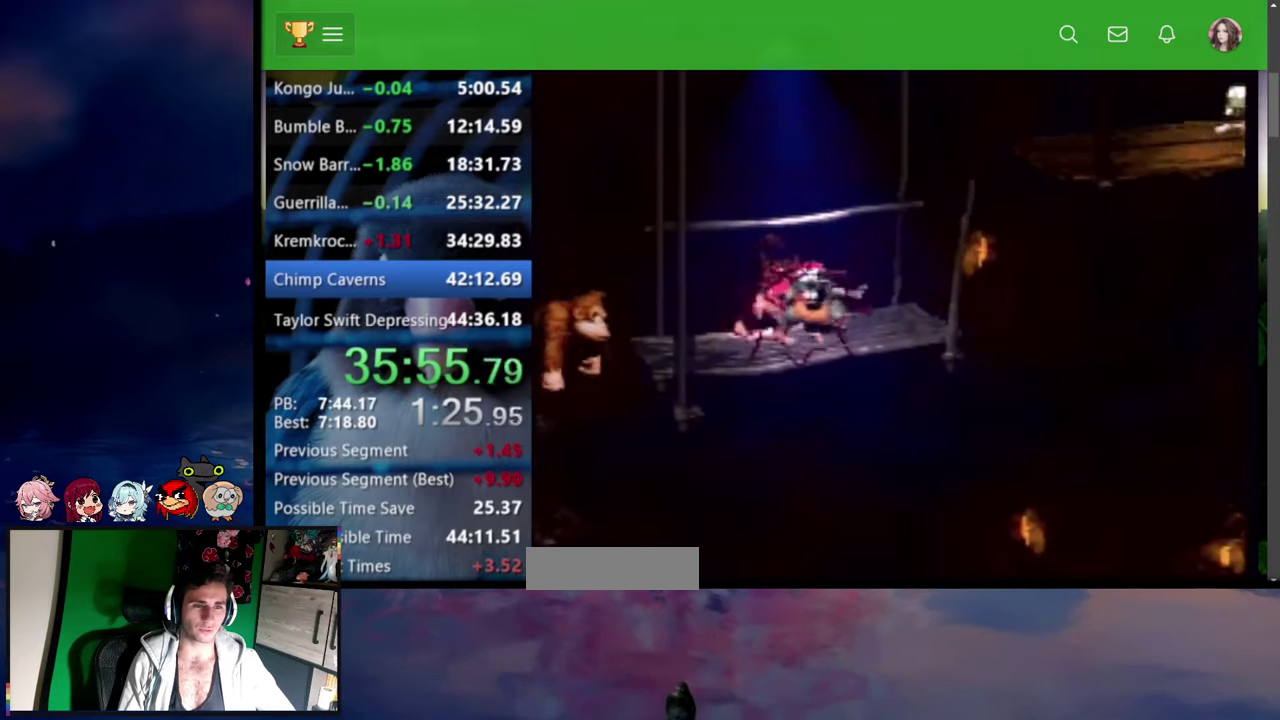
{"buttons": ["SQUARE", "DPAD_RIGHT"], "events": [[17, "CROSS", "down"], [134, "CROSS", "up"], [350, "SQUARE", "up"], [400, "DPAD_UP", "up"], [417, "SQUARE", "down"]]}
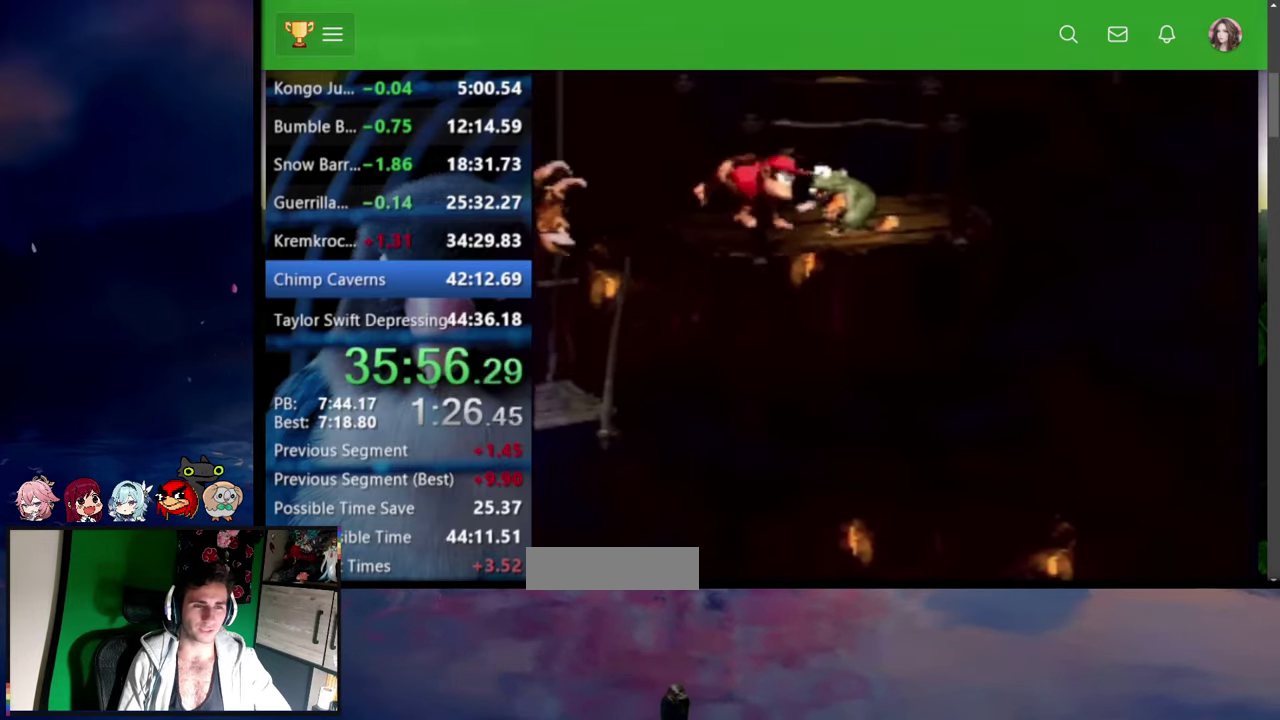
{"buttons": ["CROSS", "SQUARE", "DPAD_RIGHT"], "events": [[34, "SQUARE", "up"], [67, "DPAD_UP", "down"], [250, "SQUARE", "down"], [467, "DPAD_UP", "up"], [500, "CROSS", "down"]]}
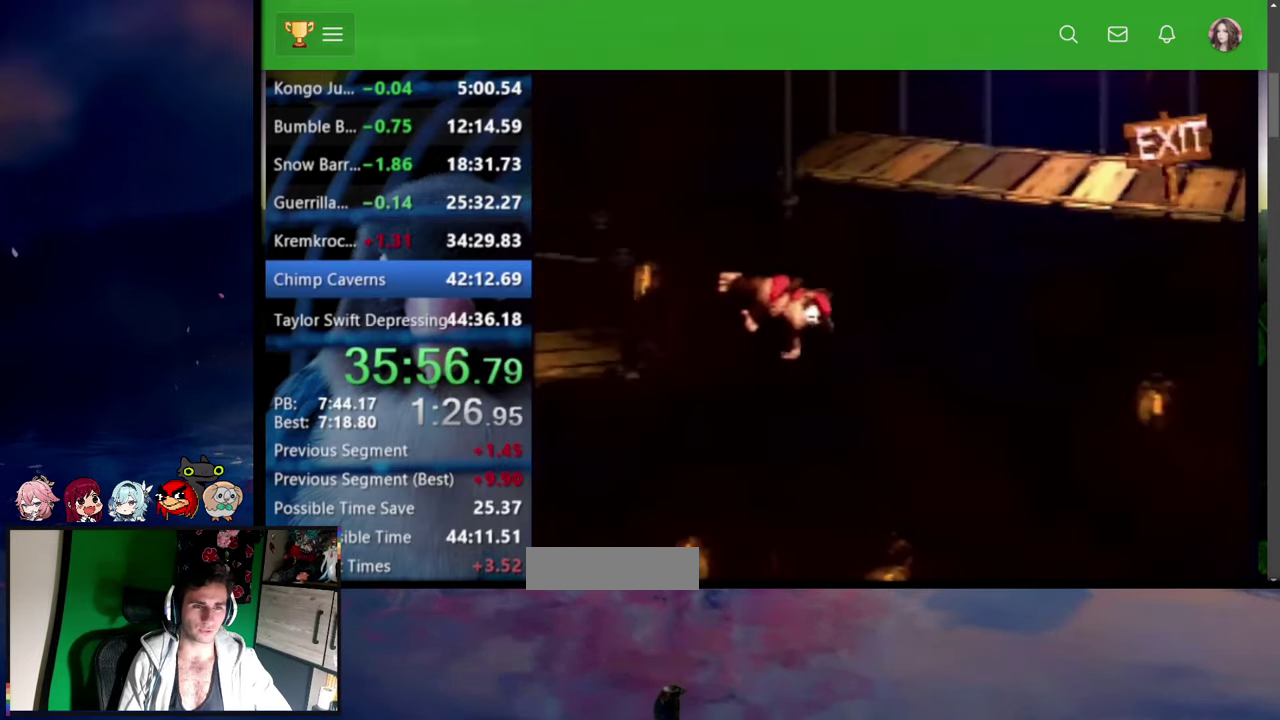
{"buttons": ["SQUARE", "DPAD_RIGHT"], "events": [[284, "CROSS", "up"]]}
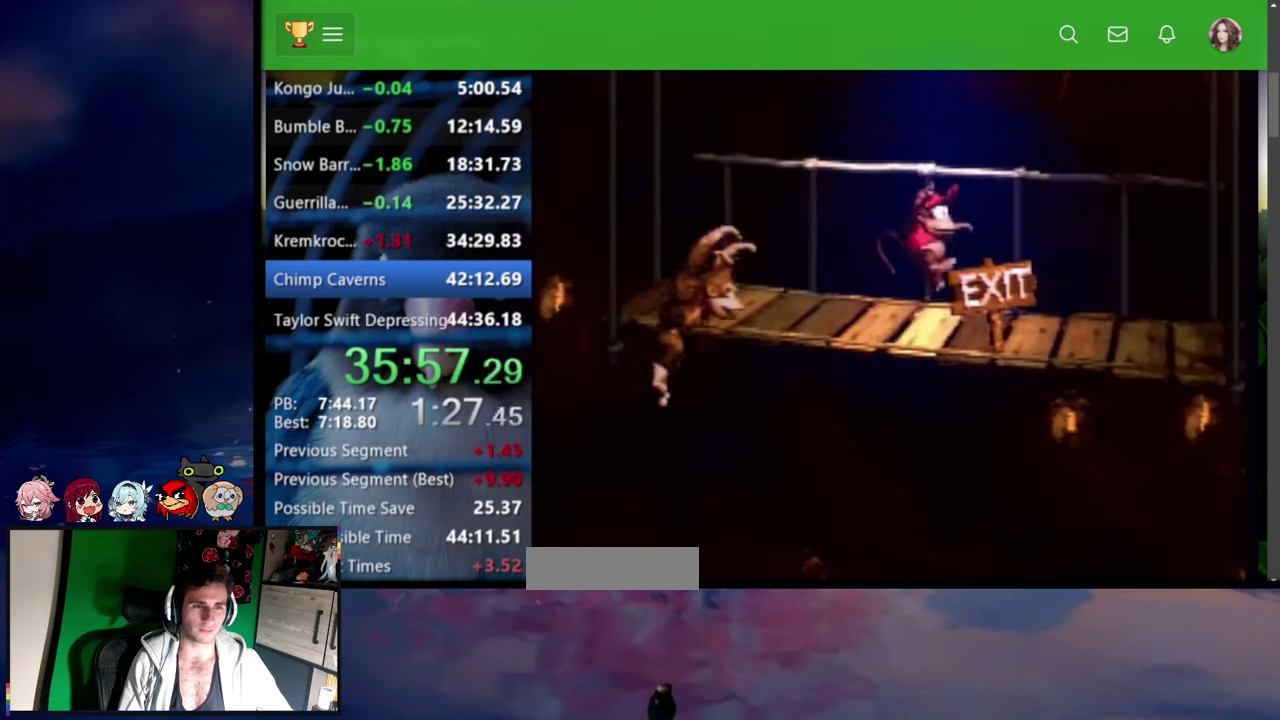
{"buttons": ["DPAD_RIGHT"], "events": [[184, "SQUARE", "up"]]}
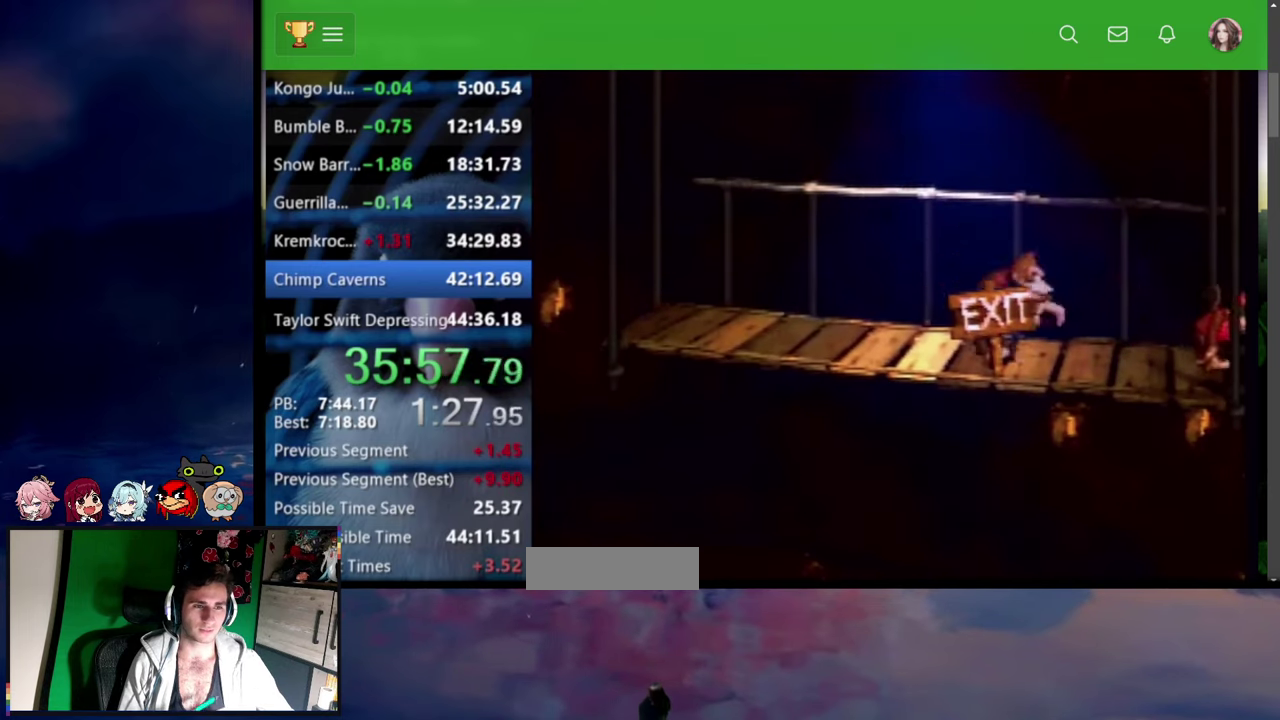
{"buttons": ["SQUARE", "TRIANGLE"]}
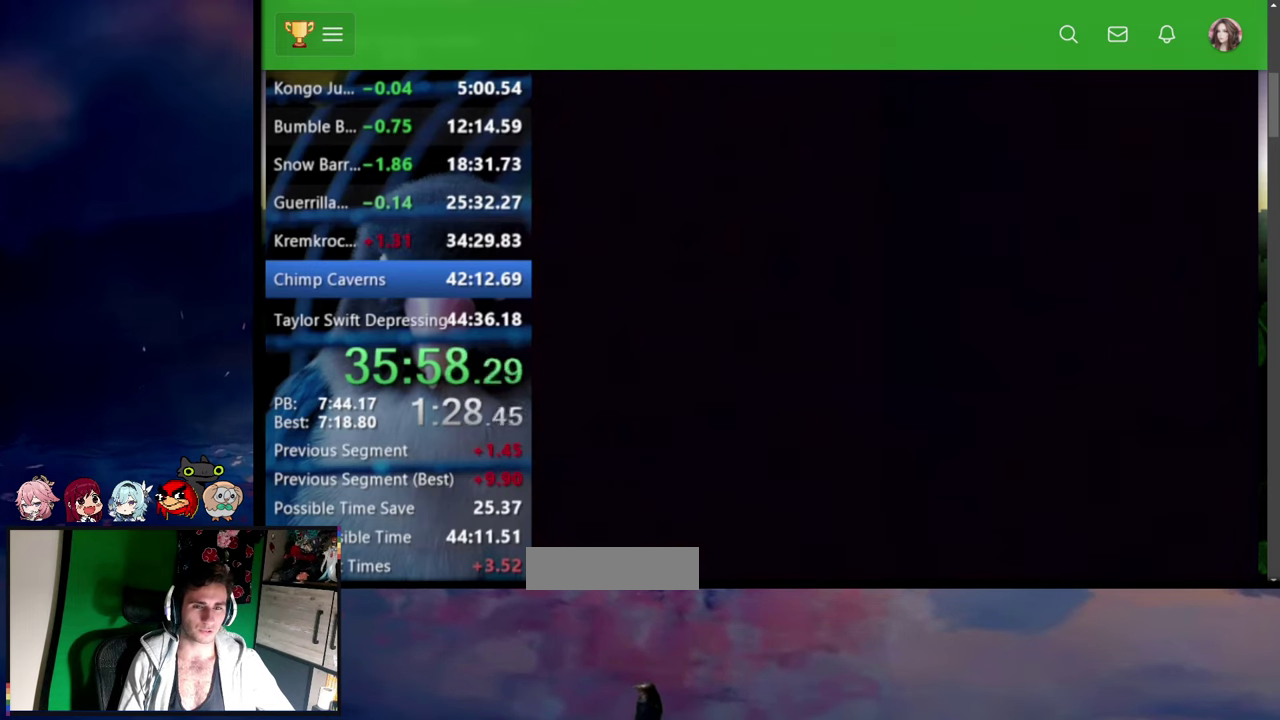
{"buttons": ["TRIANGLE"], "events": [[484, "SQUARE", "up"]]}
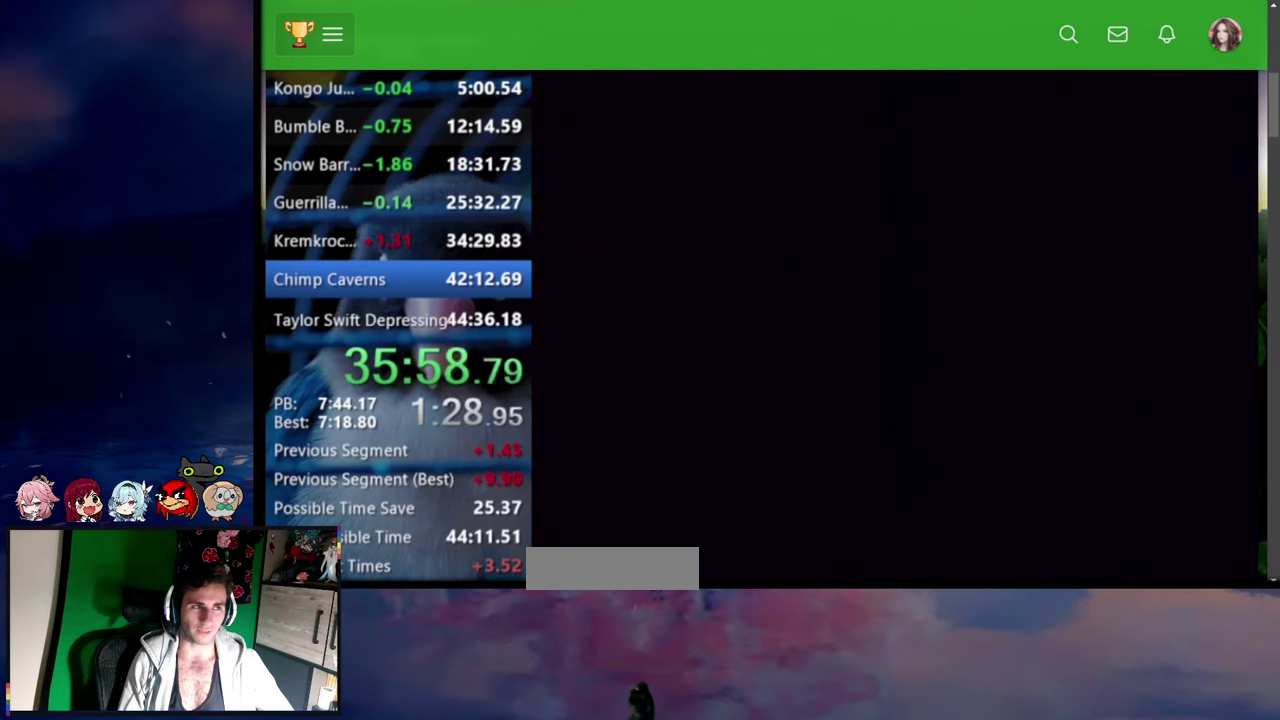
{"buttons": ["TRIANGLE"], "events": [[100, "SQUARE", "down"], [167, "SQUARE", "up"], [217, "SQUARE", "down"], [484, "SQUARE", "up"]]}
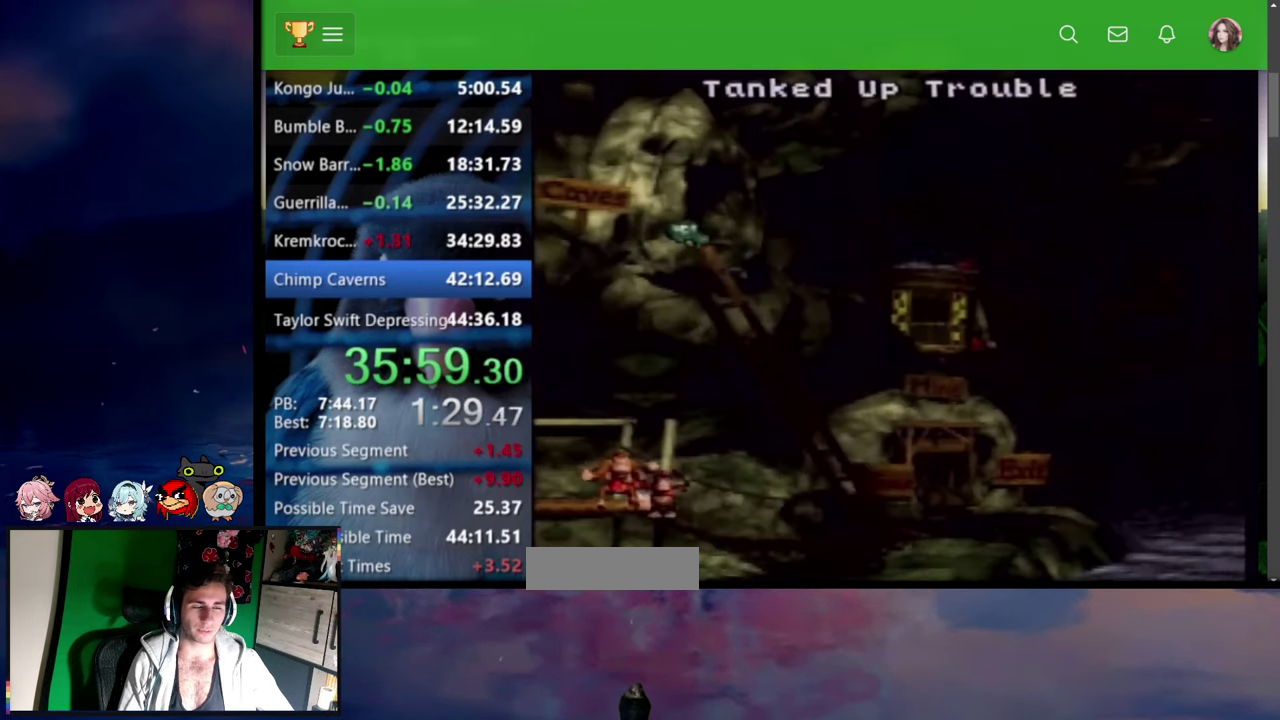
{"buttons": ["TRIANGLE"], "events": [[117, "SQUARE", "down"], [167, "SQUARE", "up"], [234, "SQUARE", "down"], [367, "SQUARE", "up"], [417, "SQUARE", "down"], [484, "SQUARE", "up"]]}
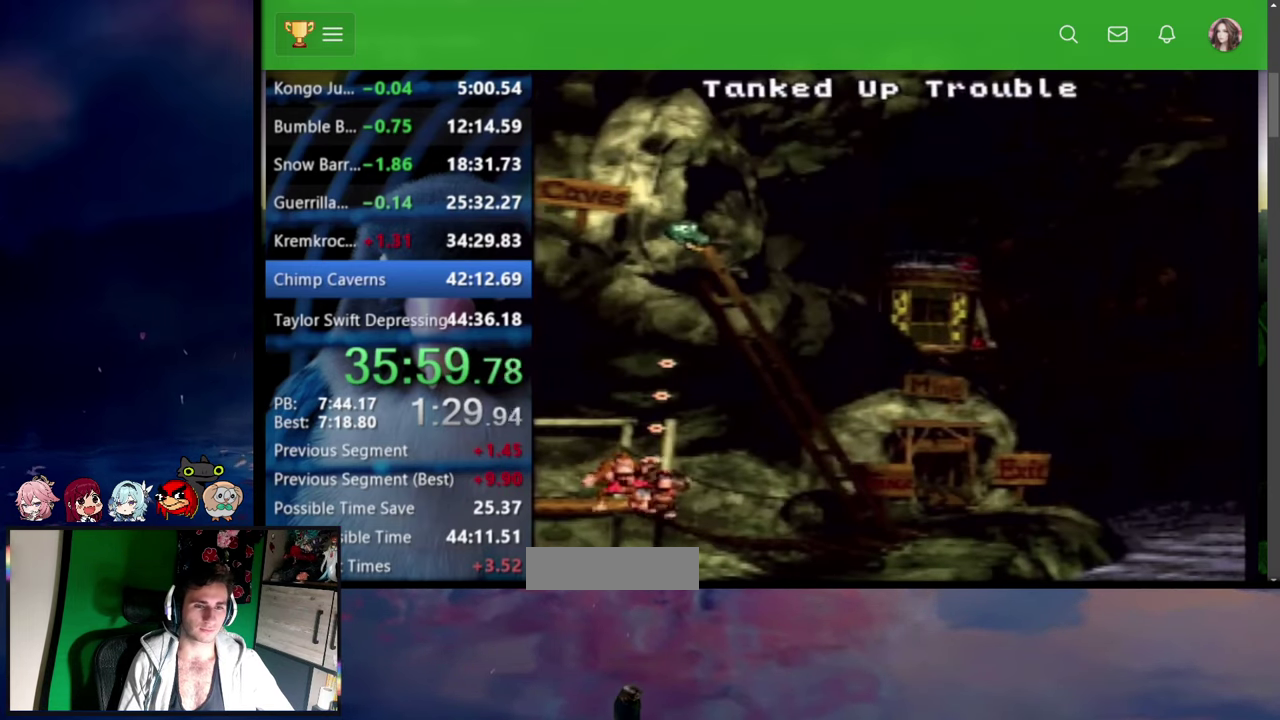
{"buttons": []}
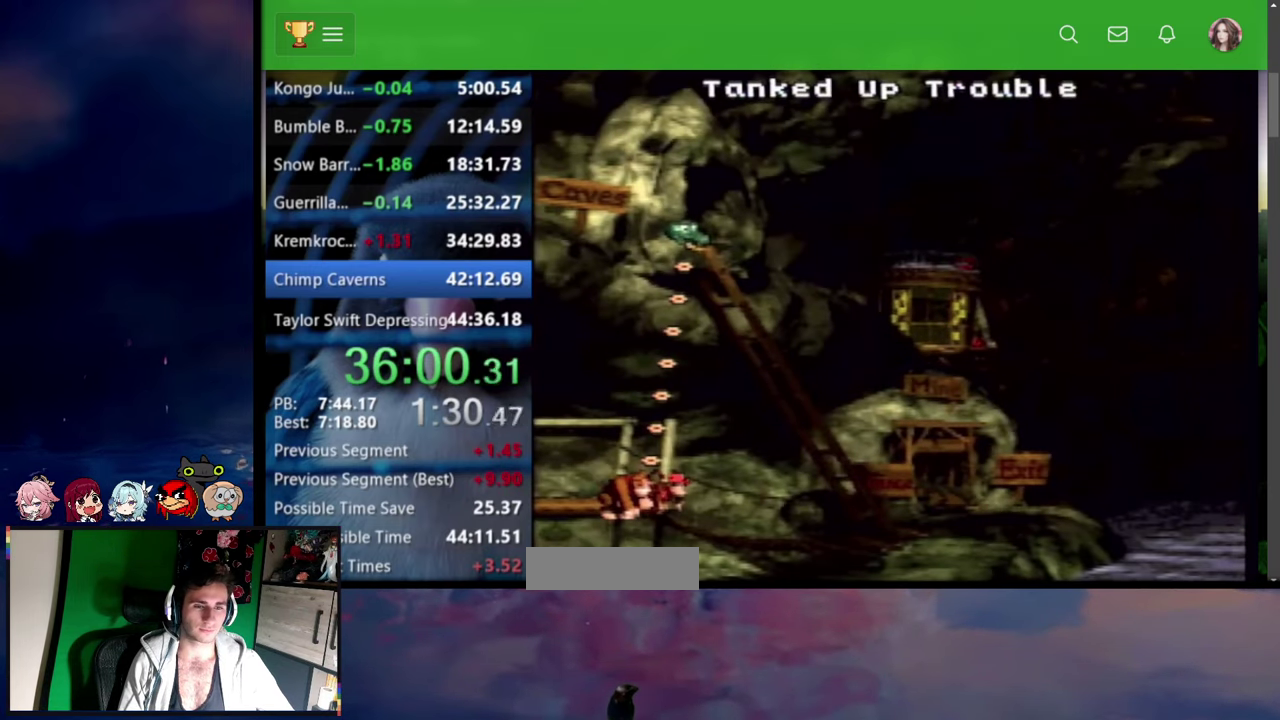
{"buttons": ["DPAD_RIGHT"], "events": [[84, "DPAD_RIGHT", "down"]]}
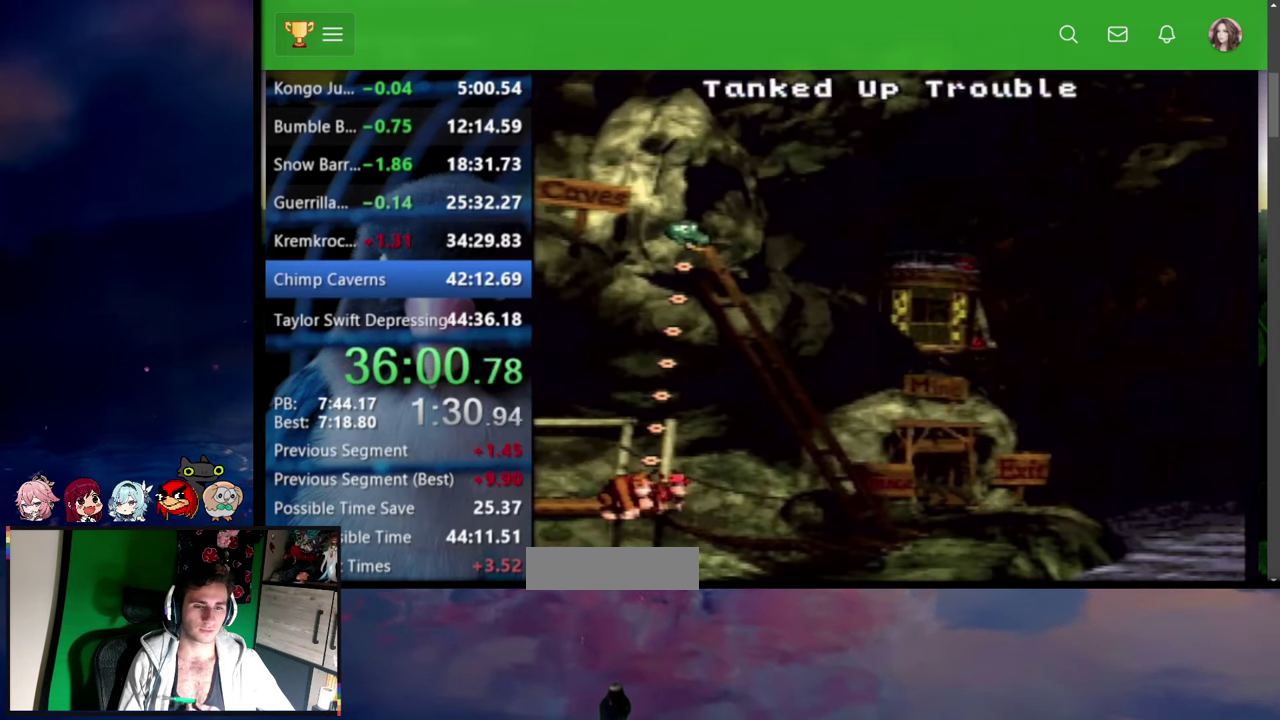
{"buttons": ["DPAD_RIGHT"], "events": []}
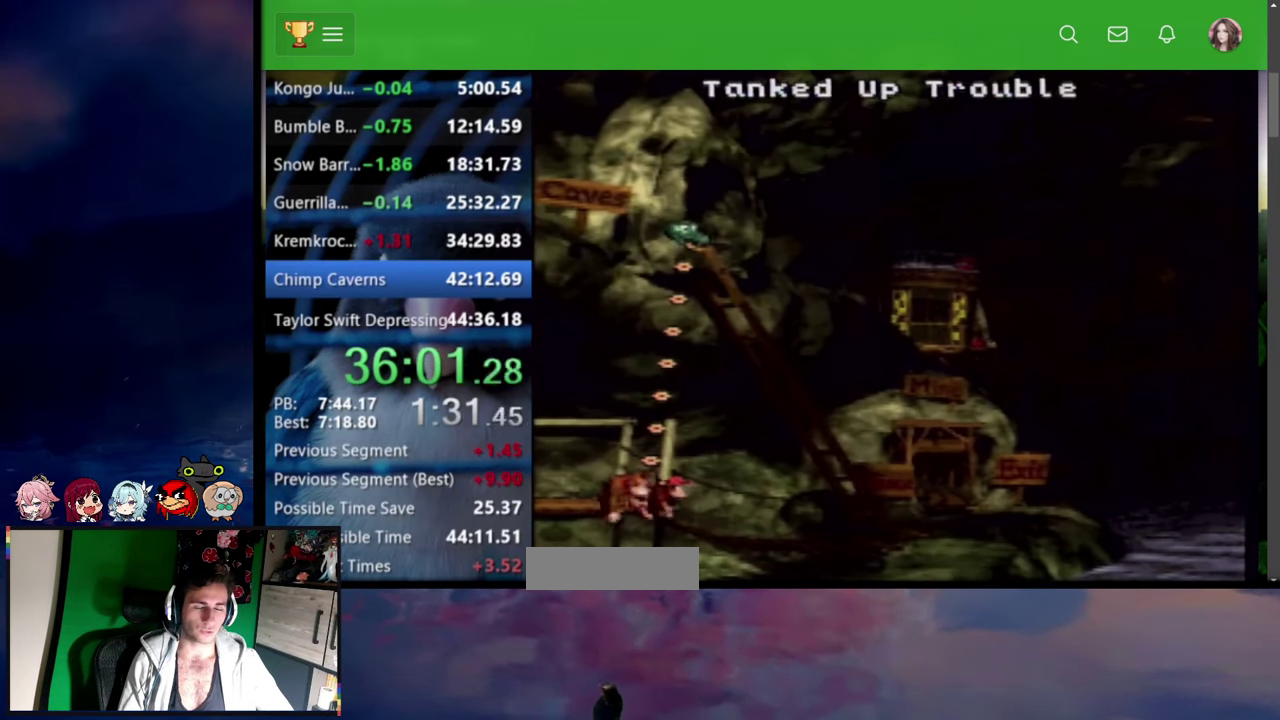
{"buttons": [], "events": [[434, "DPAD_RIGHT", "up"]]}
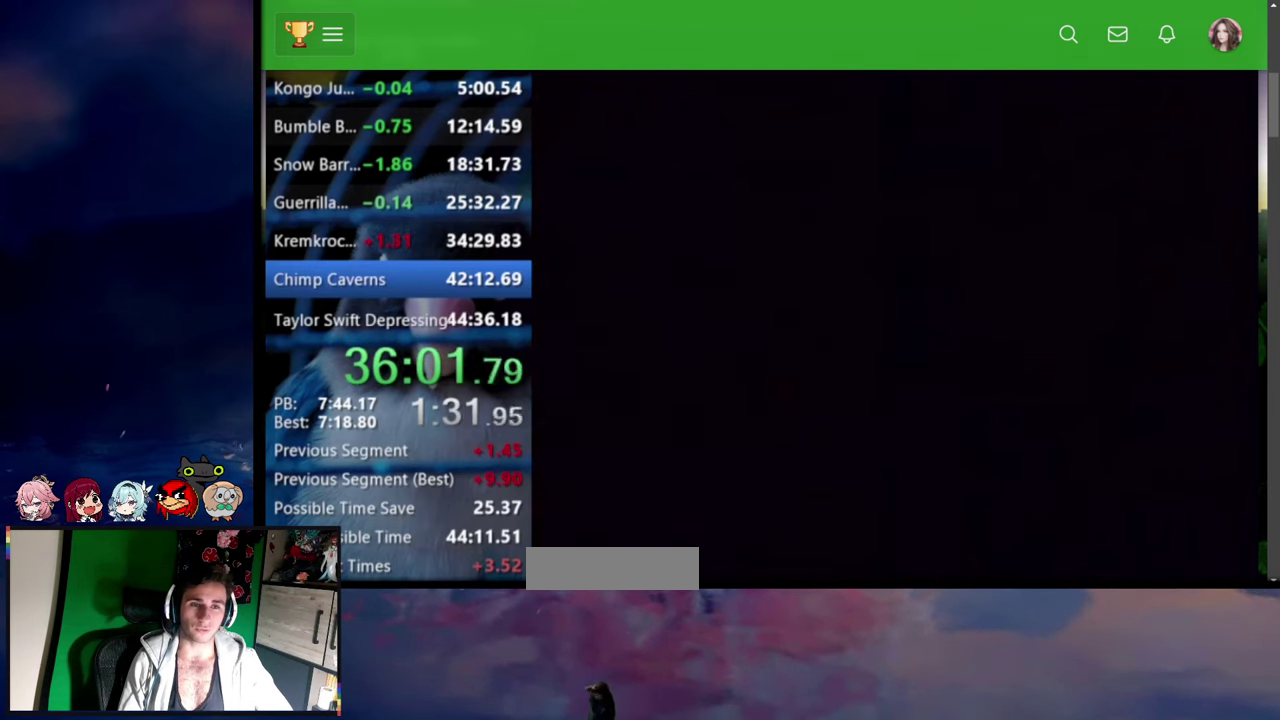
{"buttons": ["SQUARE", "DPAD_UP", "DPAD_RIGHT"], "events": [[184, "DPAD_UP", "down"], [200, "DPAD_RIGHT", "down"], [317, "SQUARE", "down"]]}